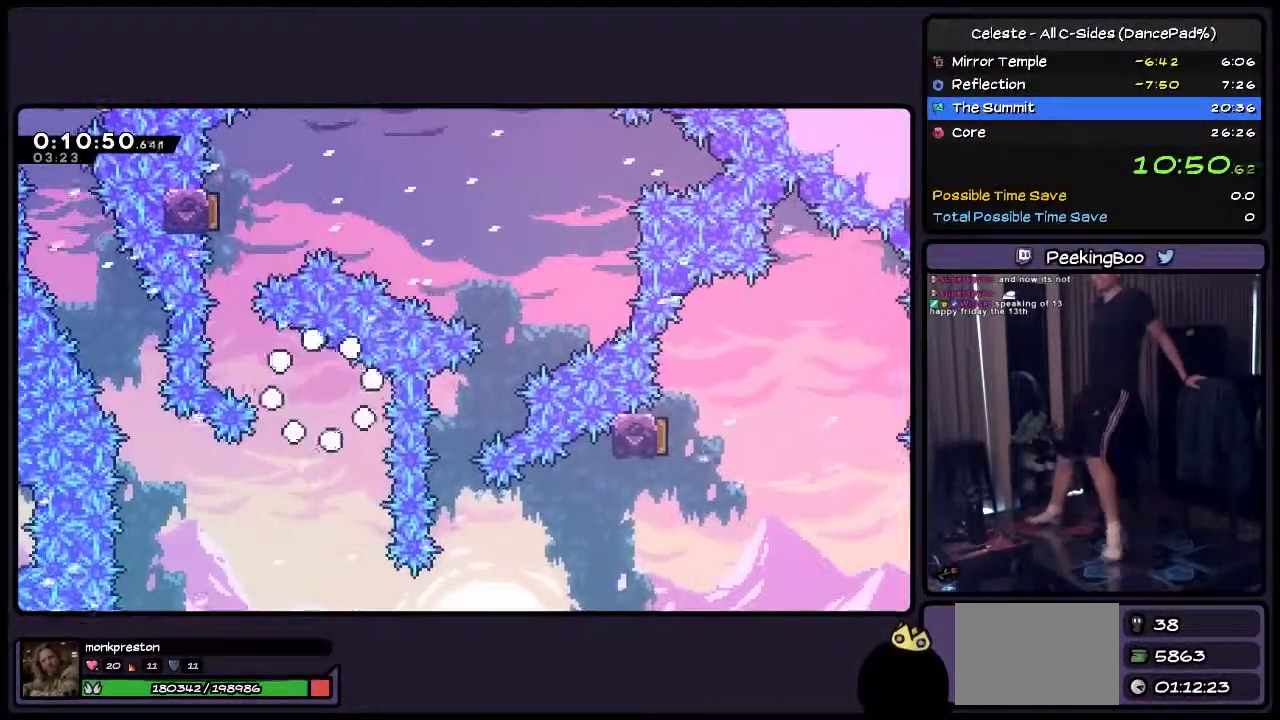
Gameplay with a controller (PlayStation layout); each line is a JSON object with the inputs held at the frame after it. "events" lists button and stick changes between this image and that frame as [ms after this image, input, new state], when the widget could be followed in between. Not read: L3 R3.
{"buttons": ["DPAD_UP"], "events": [[117, "DPAD_UP", "down"]]}
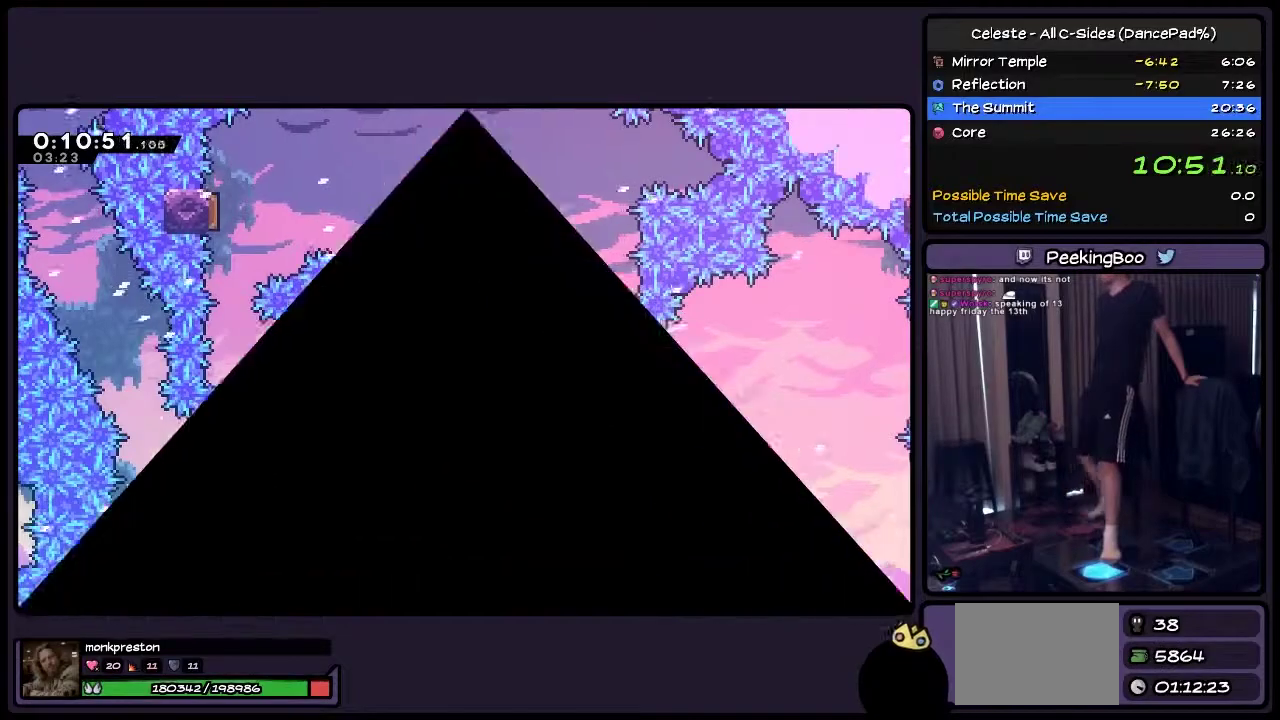
{"buttons": ["CROSS", "DPAD_RIGHT"], "events": [[117, "CROSS", "down"], [333, "DPAD_RIGHT", "down"], [450, "DPAD_UP", "up"]]}
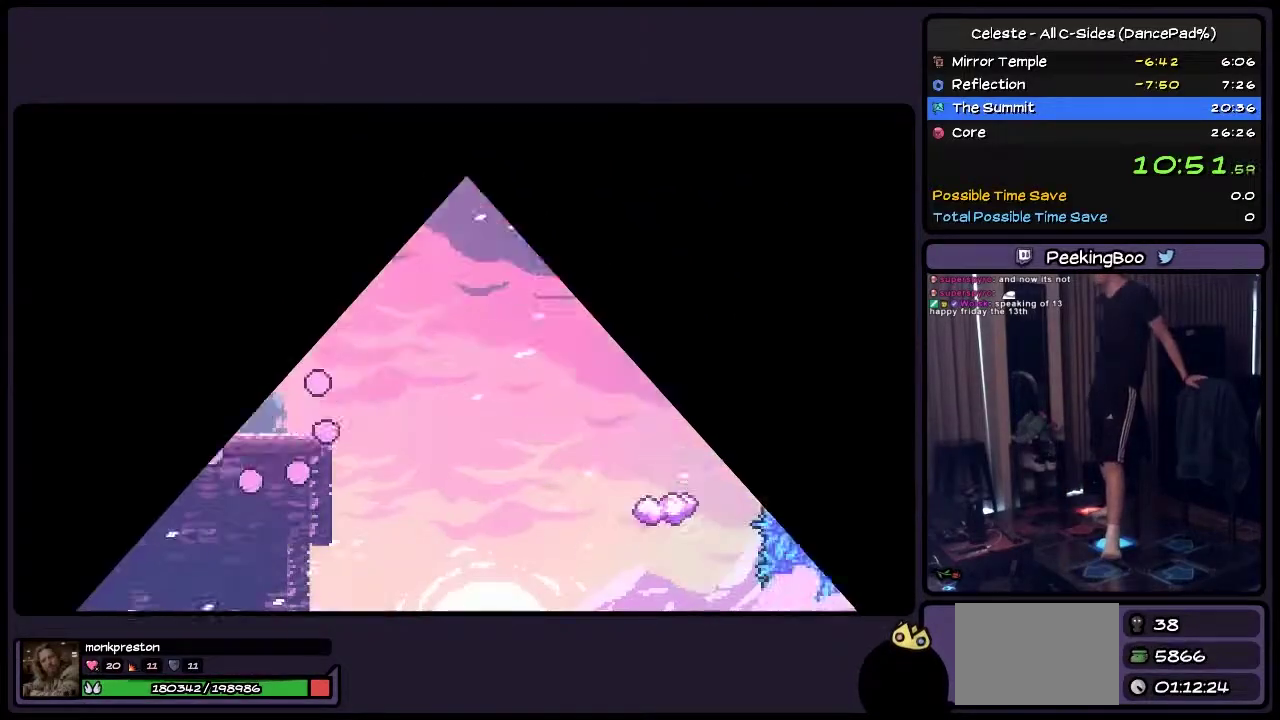
{"buttons": ["DPAD_RIGHT"], "events": [[83, "CROSS", "up"]]}
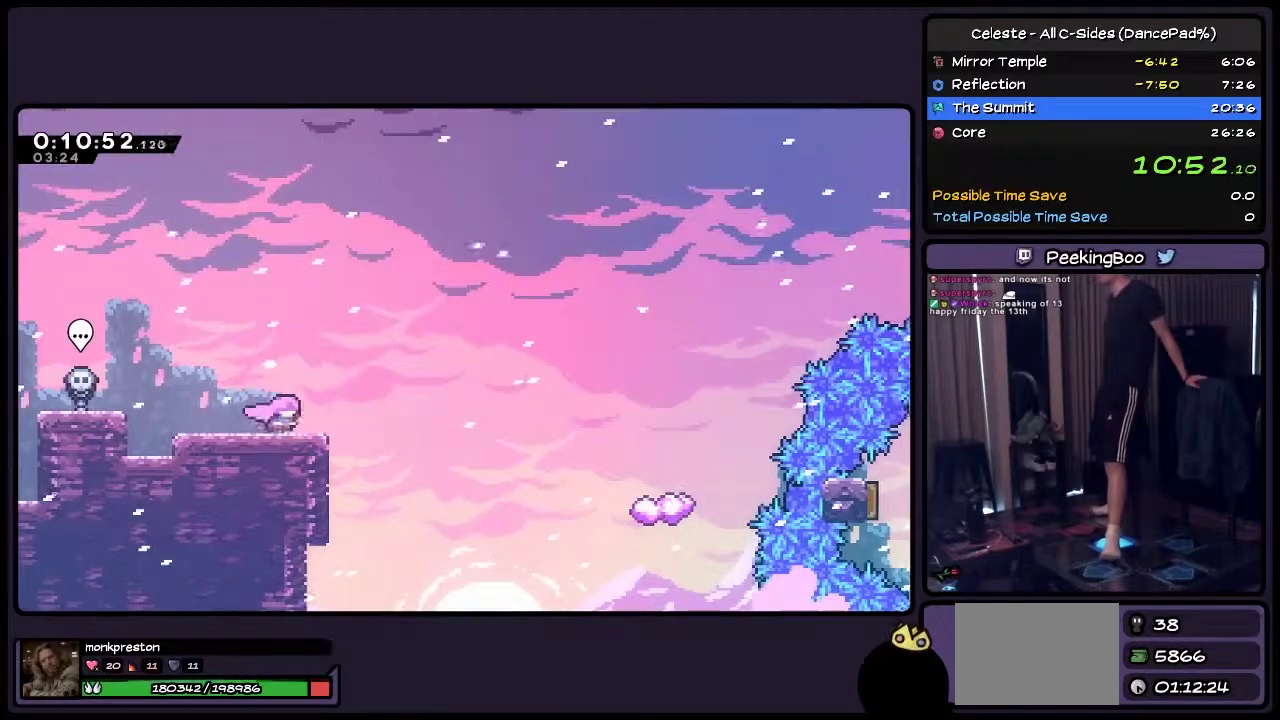
{"buttons": ["DPAD_RIGHT"], "events": [[117, "CROSS", "down"], [367, "CROSS", "up"]]}
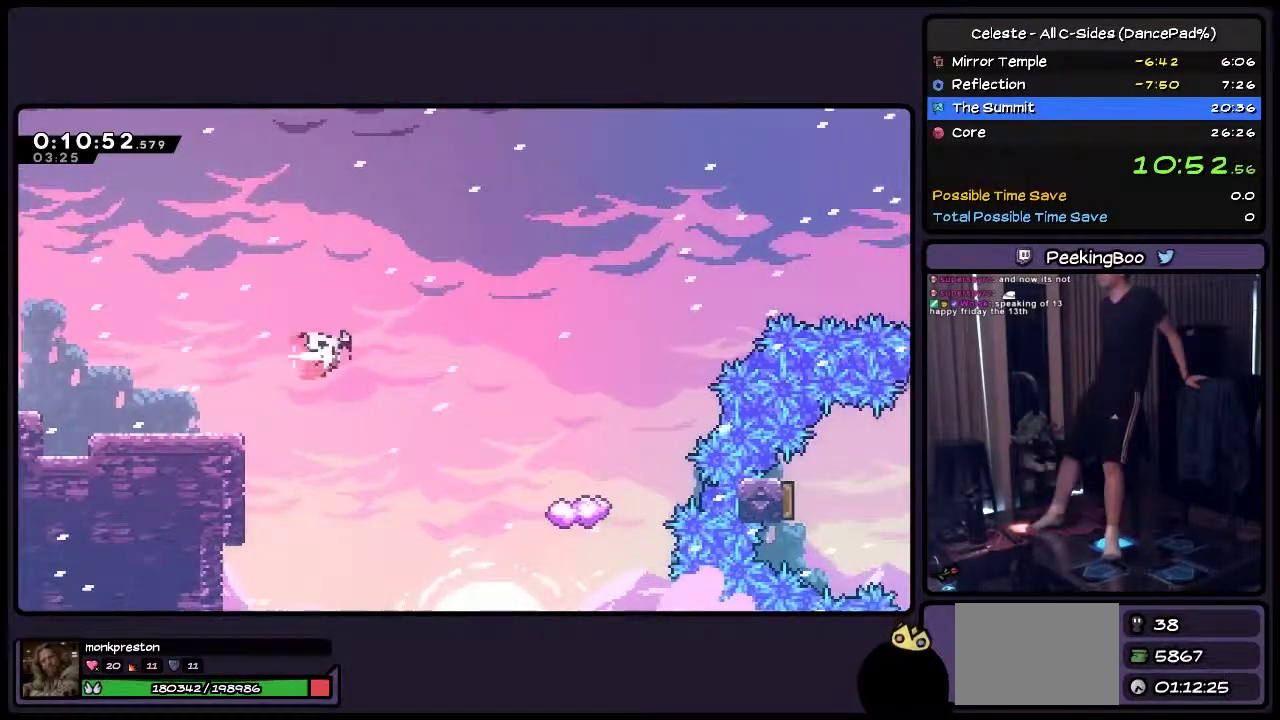
{"buttons": ["DPAD_RIGHT"], "events": [[33, "TRIANGLE", "down"], [250, "TRIANGLE", "up"]]}
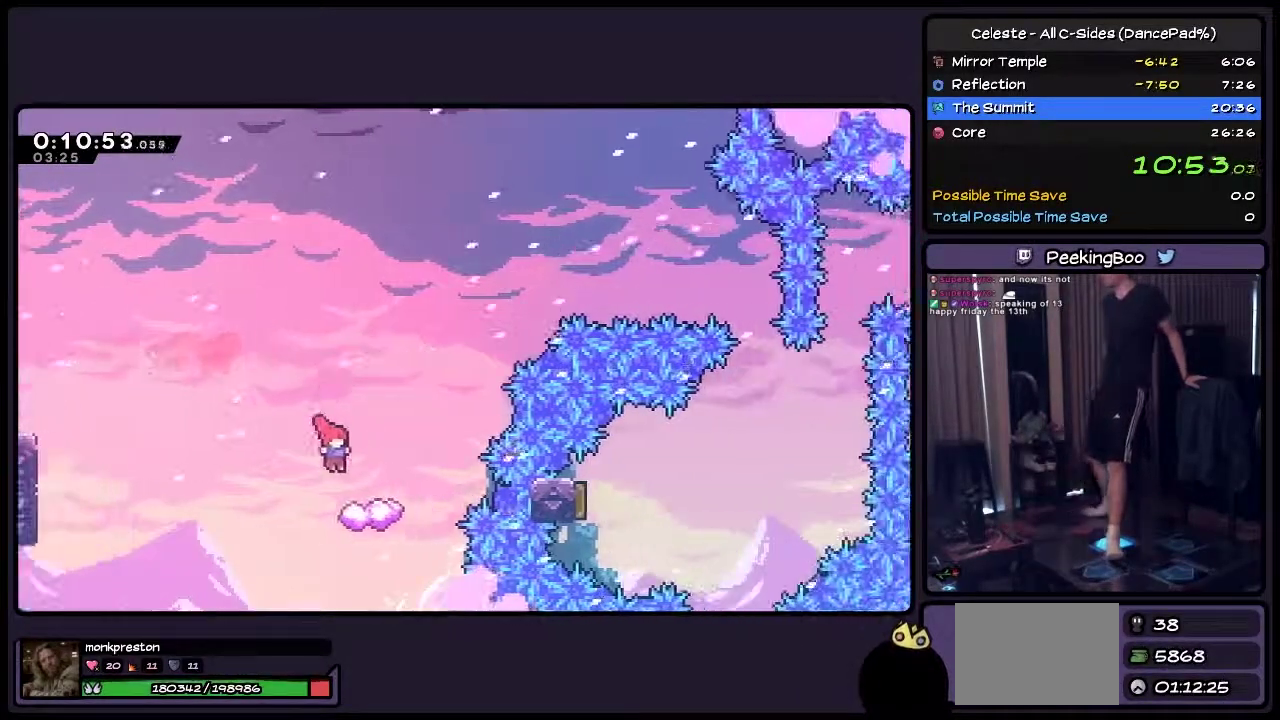
{"buttons": ["DPAD_RIGHT"], "events": [[167, "DPAD_RIGHT", "up"], [417, "DPAD_RIGHT", "down"]]}
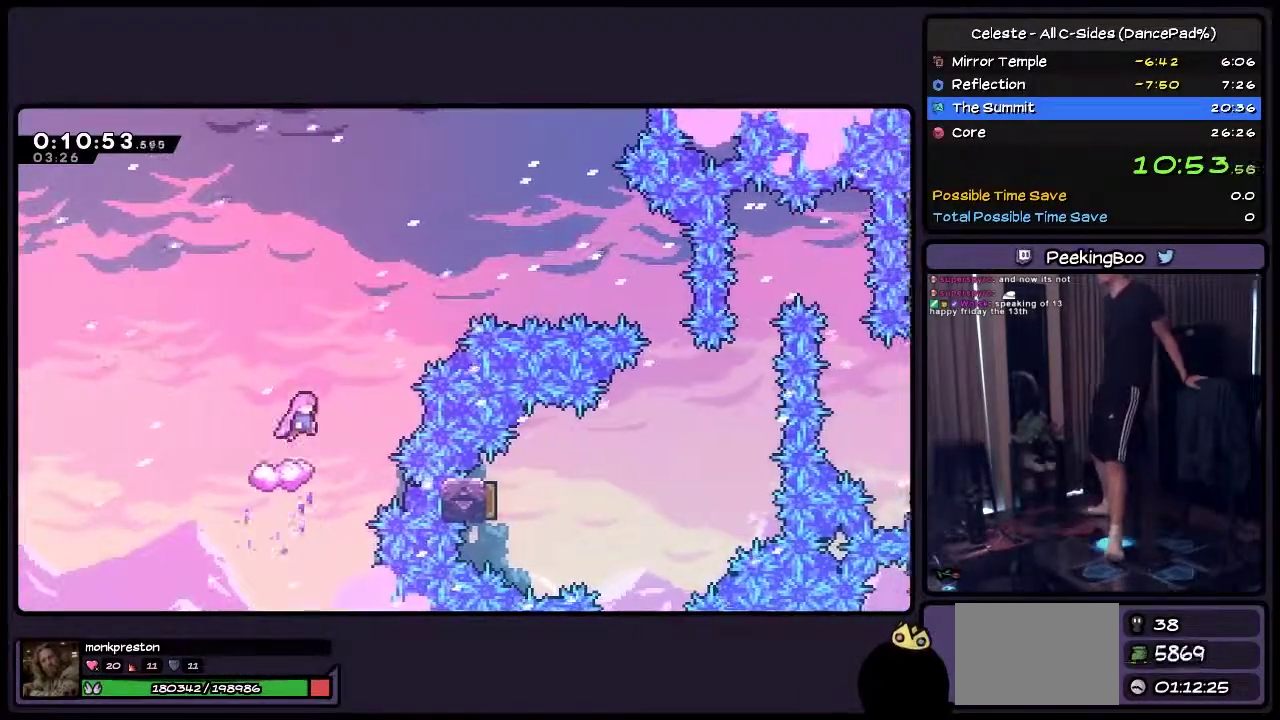
{"buttons": ["DPAD_RIGHT"], "events": [[117, "CROSS", "down"], [450, "CROSS", "up"]]}
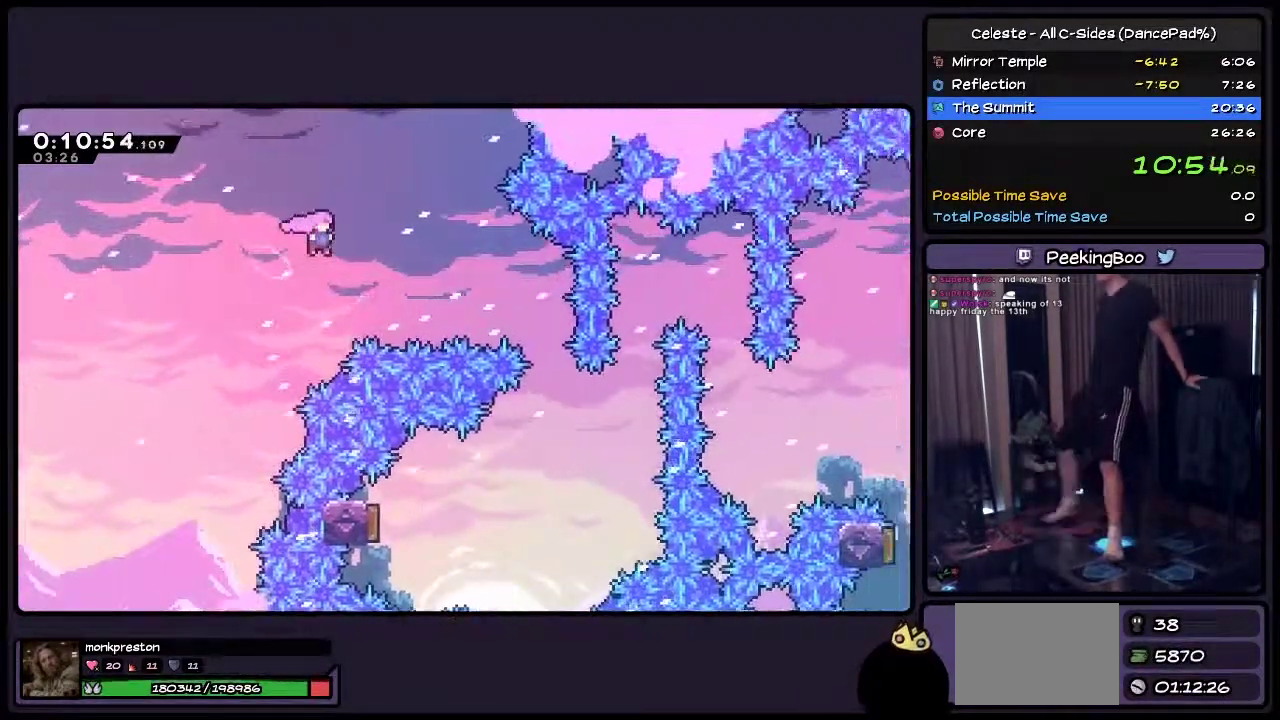
{"buttons": ["DPAD_RIGHT"], "events": [[167, "TRIANGLE", "down"], [450, "TRIANGLE", "up"]]}
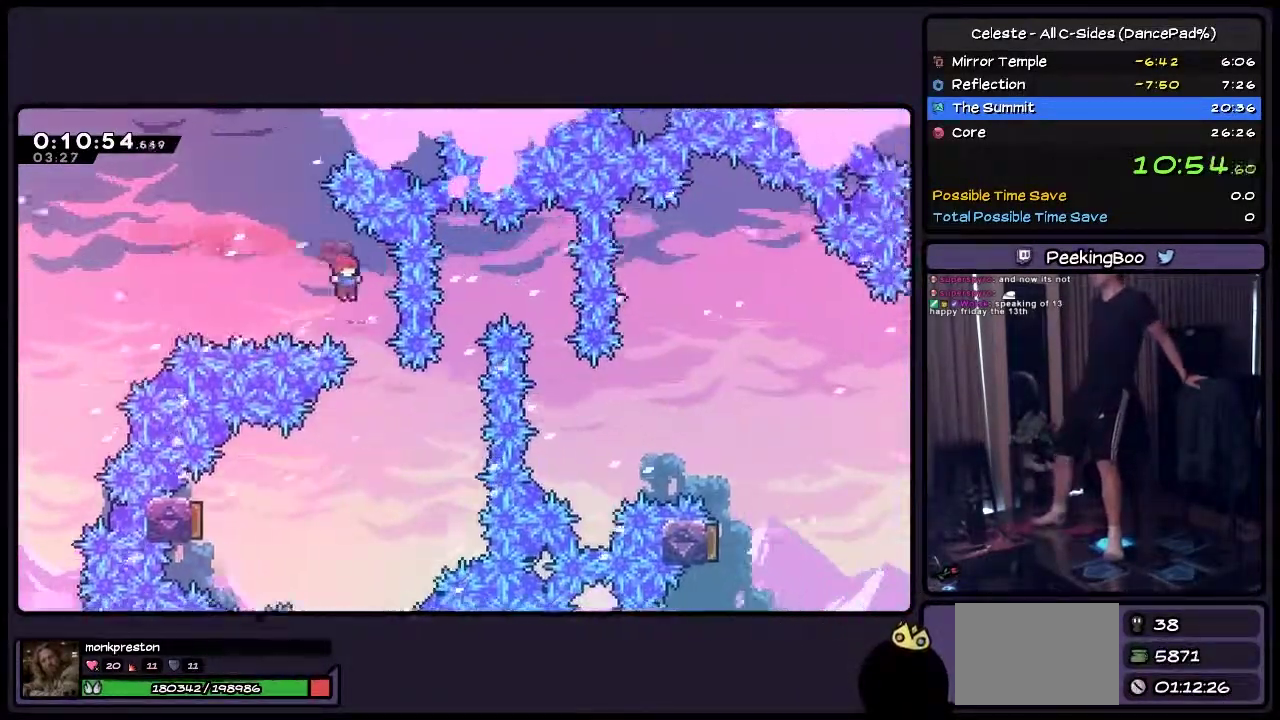
{"buttons": ["DPAD_LEFT"], "events": [[167, "DPAD_RIGHT", "up"], [333, "DPAD_LEFT", "down"]]}
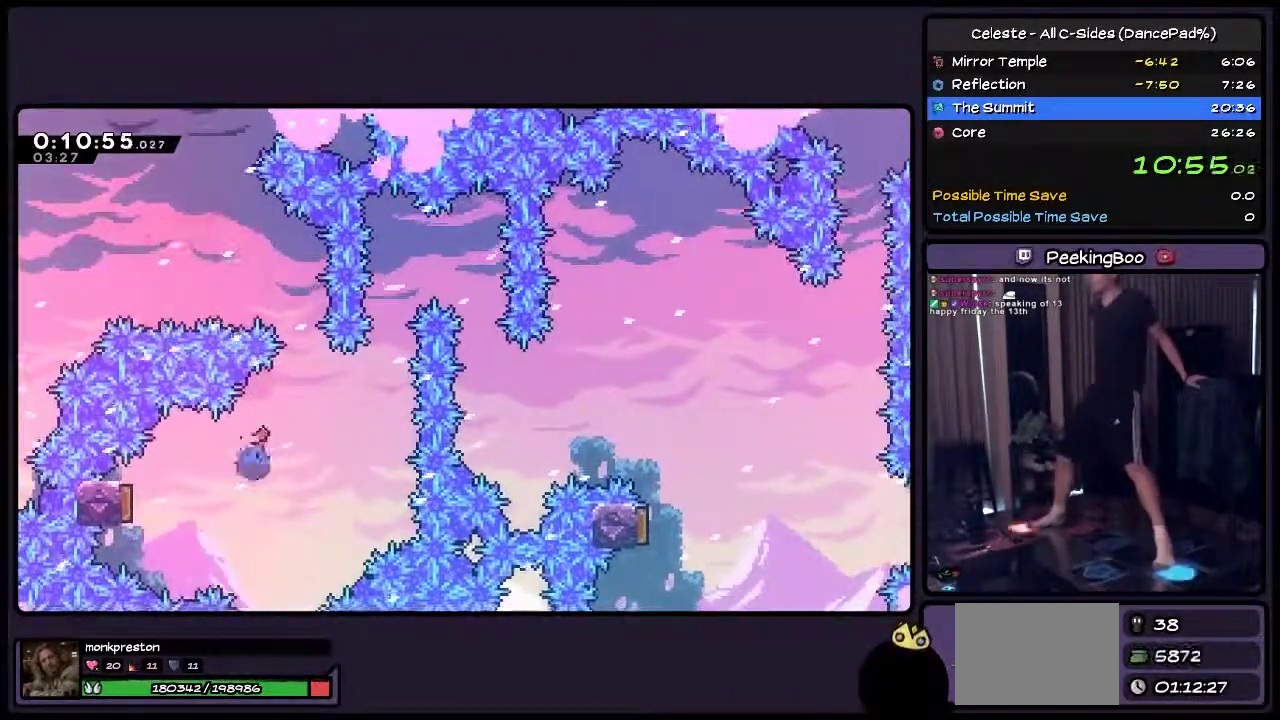
{"buttons": ["TRIANGLE", "DPAD_RIGHT"], "events": [[83, "TRIANGLE", "down"], [250, "DPAD_LEFT", "up"], [417, "DPAD_RIGHT", "down"]]}
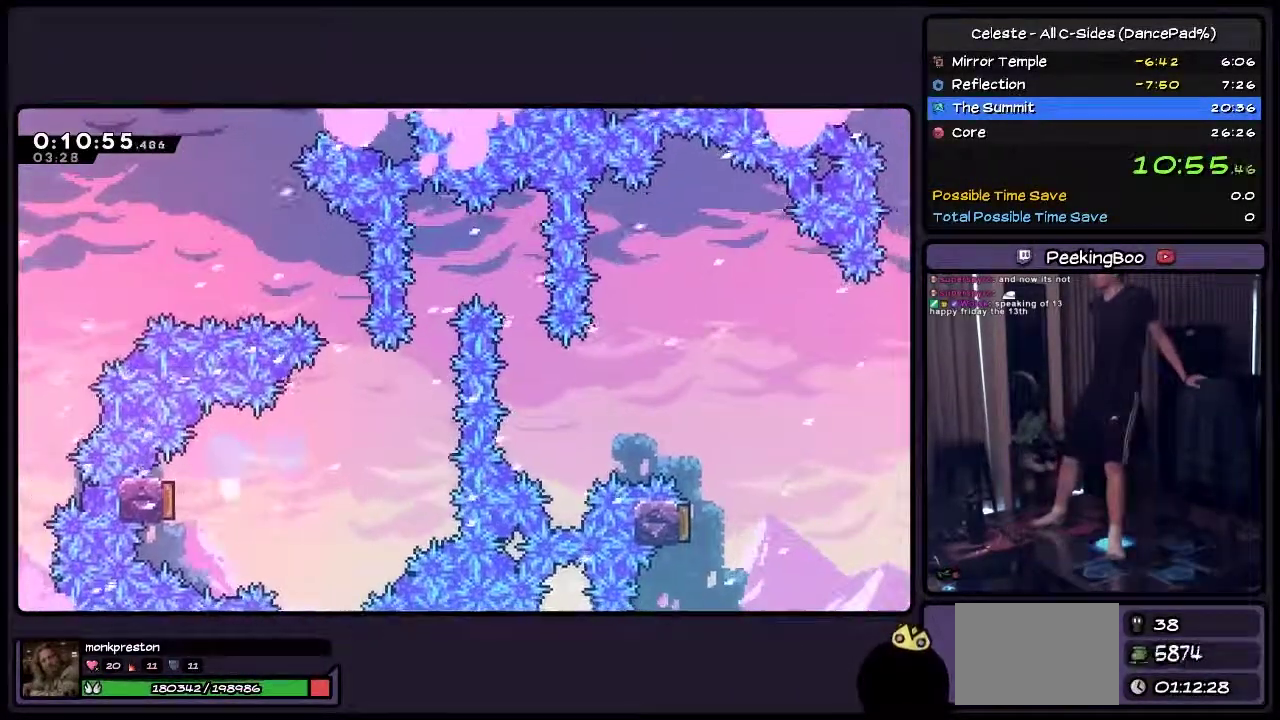
{"buttons": [], "events": [[33, "TRIANGLE", "up"], [367, "DPAD_RIGHT", "up"]]}
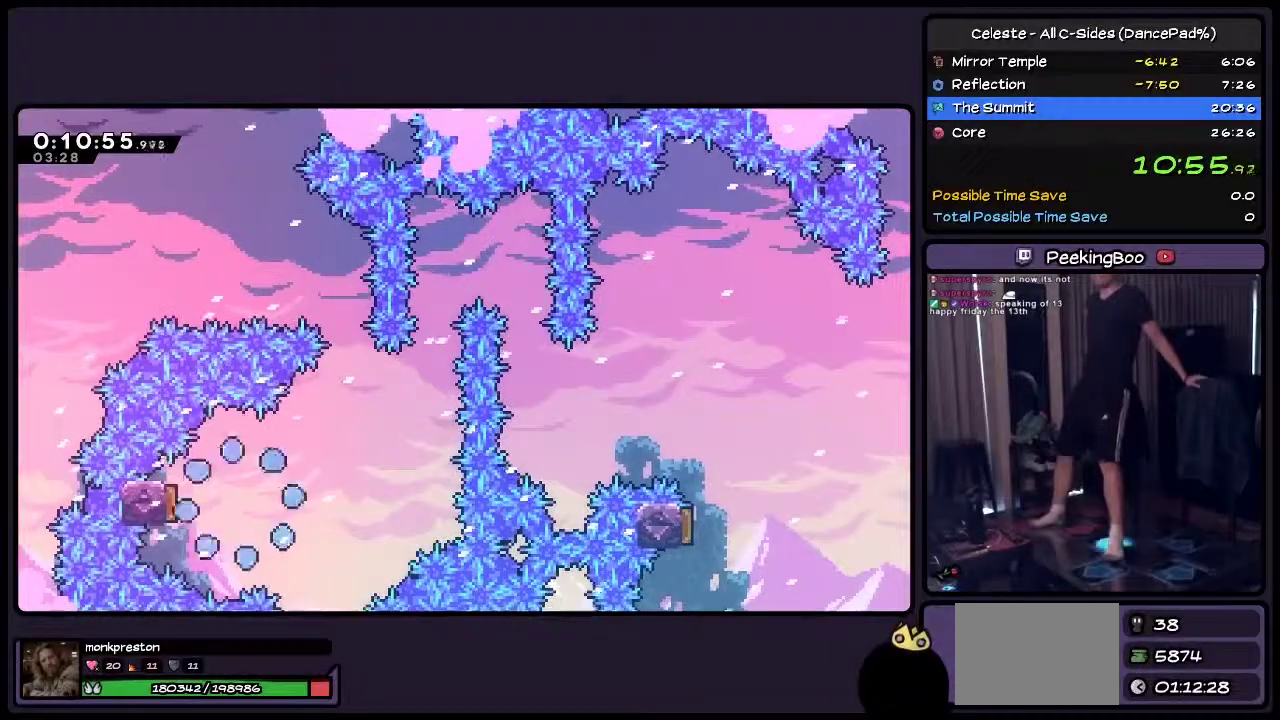
{"buttons": ["DPAD_RIGHT"], "events": [[83, "DPAD_RIGHT", "down"]]}
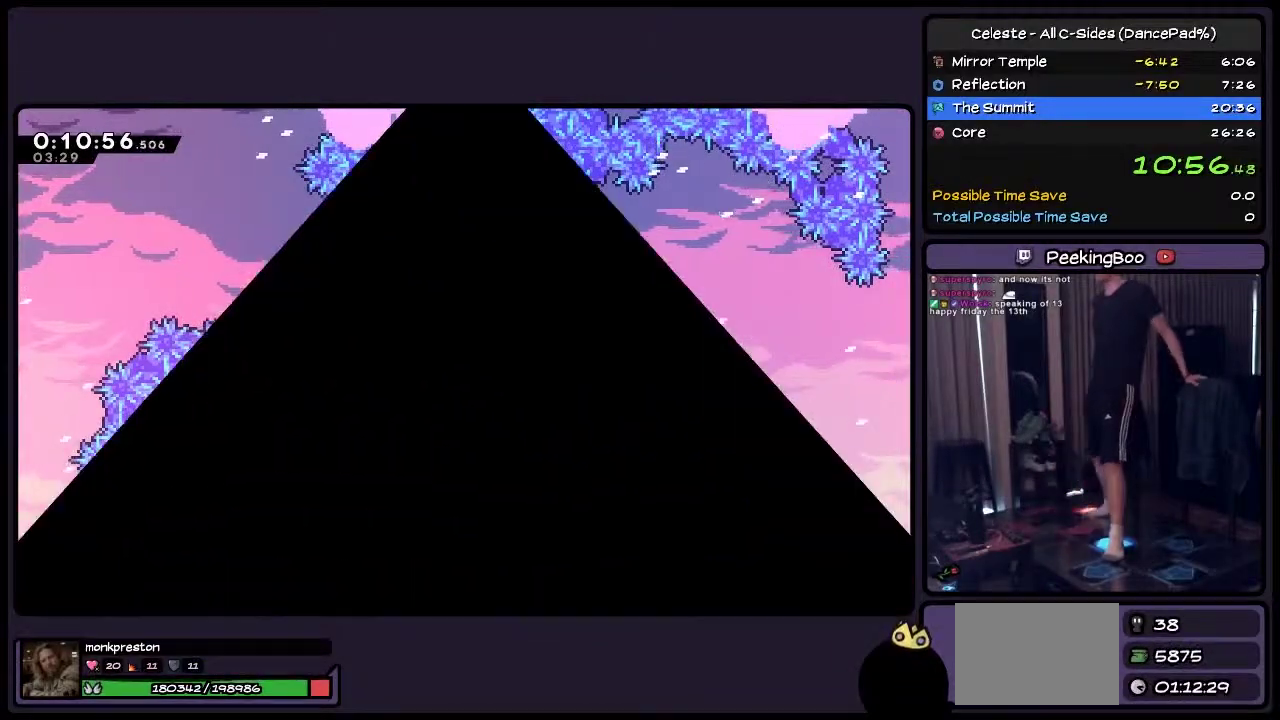
{"buttons": ["CROSS", "DPAD_RIGHT"], "events": [[83, "CROSS", "down"]]}
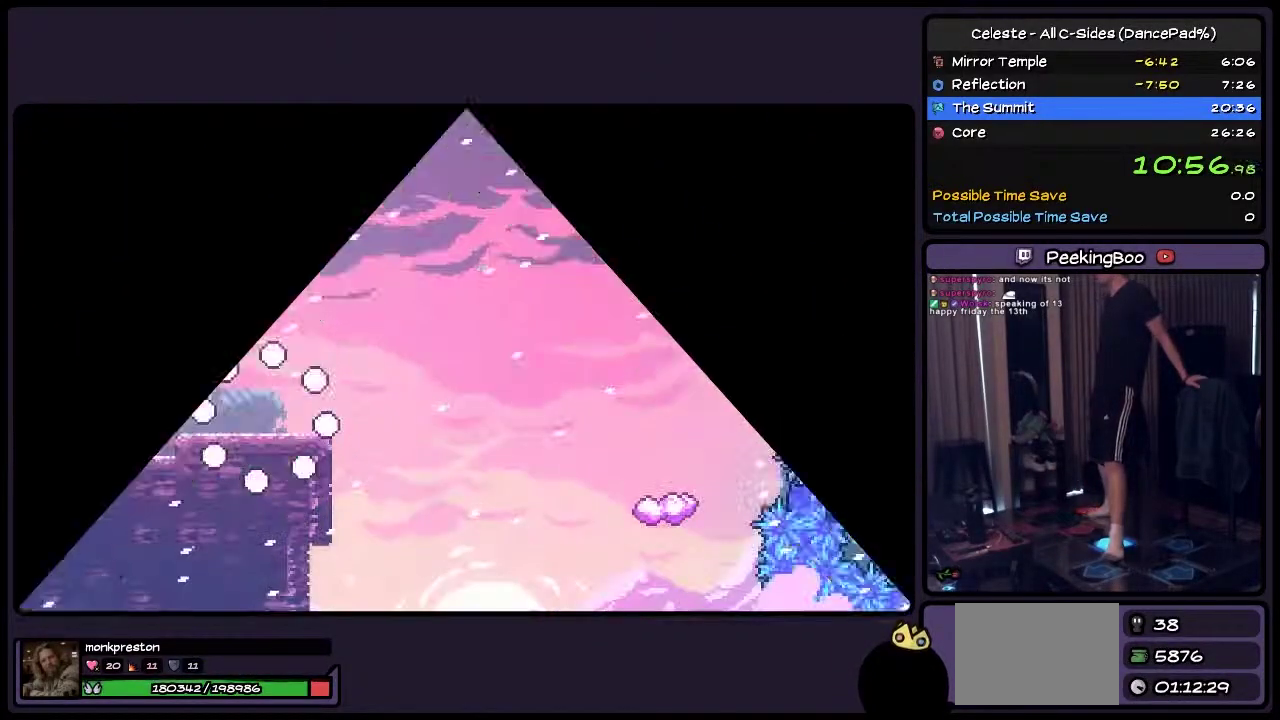
{"buttons": ["DPAD_RIGHT"], "events": [[33, "CROSS", "up"]]}
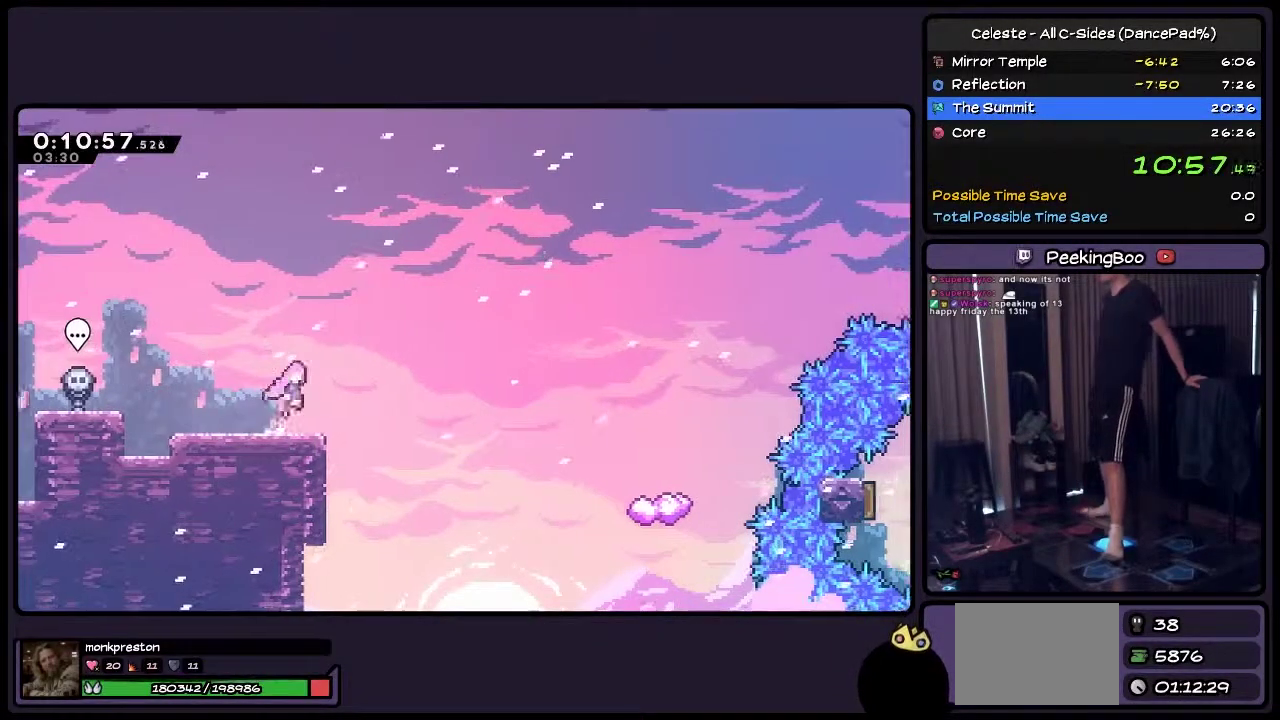
{"buttons": ["TRIANGLE", "DPAD_RIGHT"], "events": [[83, "CROSS", "down"], [283, "CROSS", "up"], [417, "TRIANGLE", "down"]]}
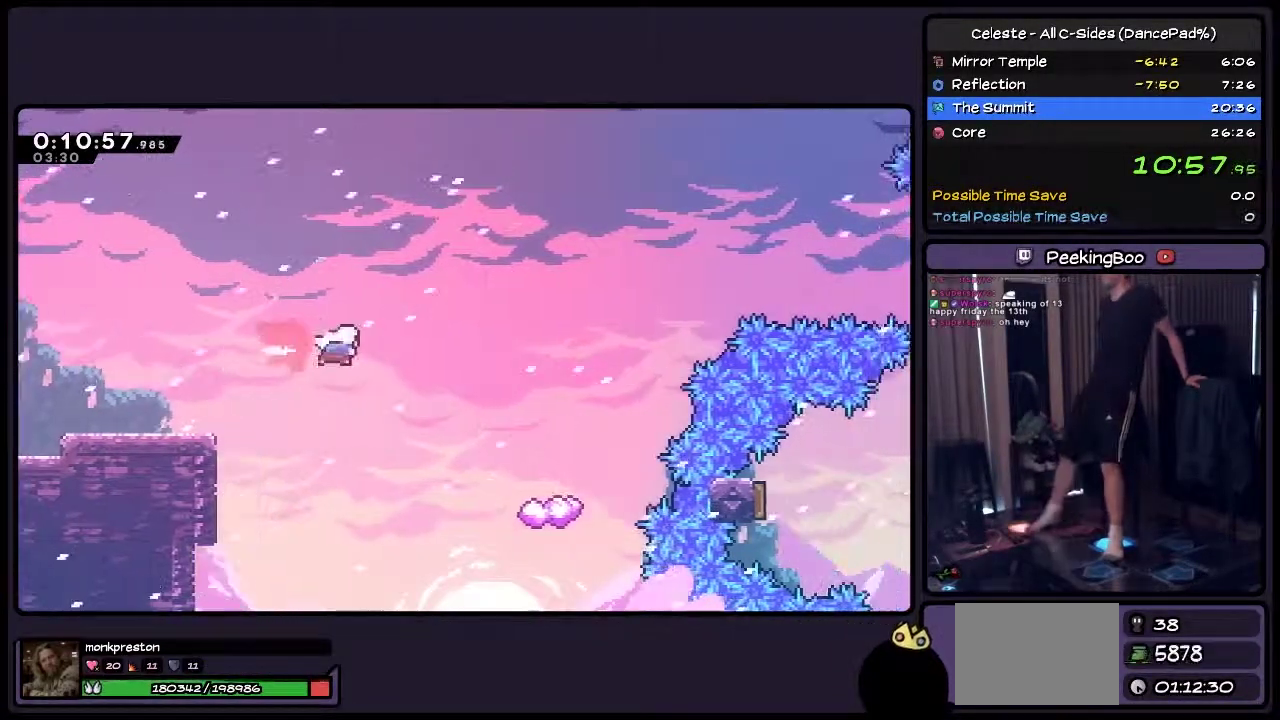
{"buttons": ["DPAD_RIGHT"], "events": [[250, "TRIANGLE", "up"]]}
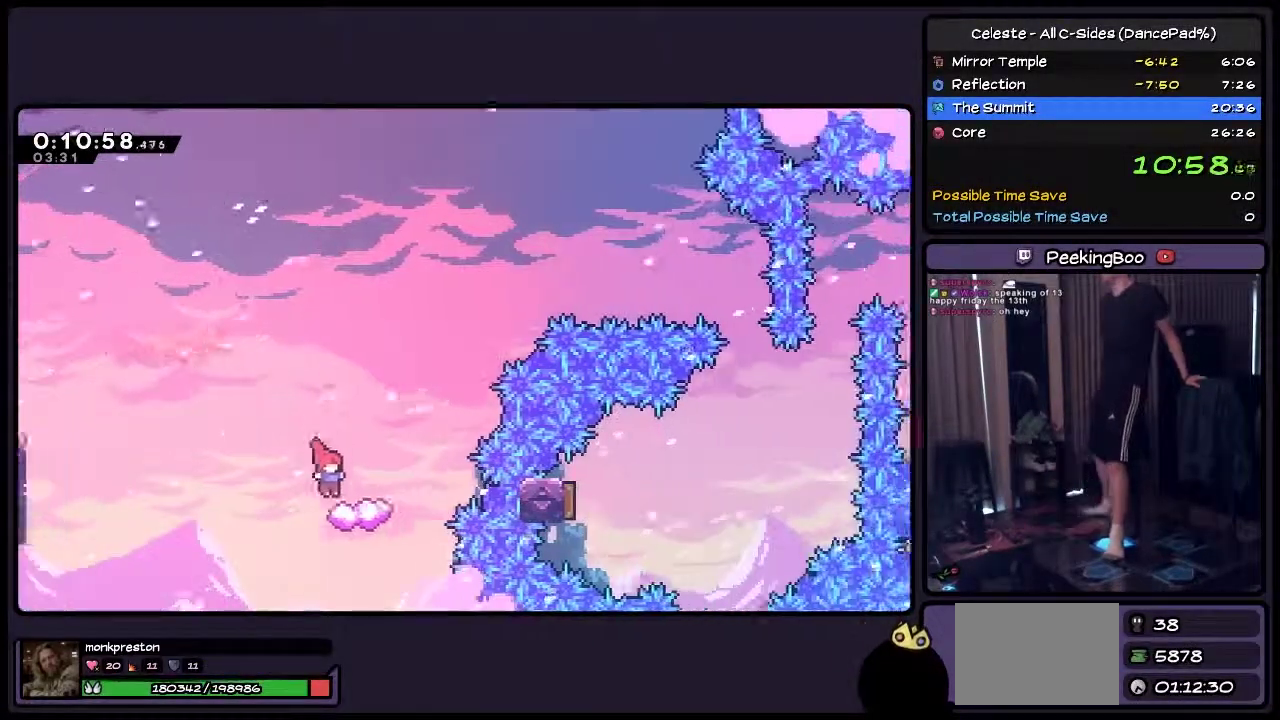
{"buttons": ["DPAD_RIGHT"], "events": [[117, "DPAD_RIGHT", "up"], [283, "DPAD_RIGHT", "down"]]}
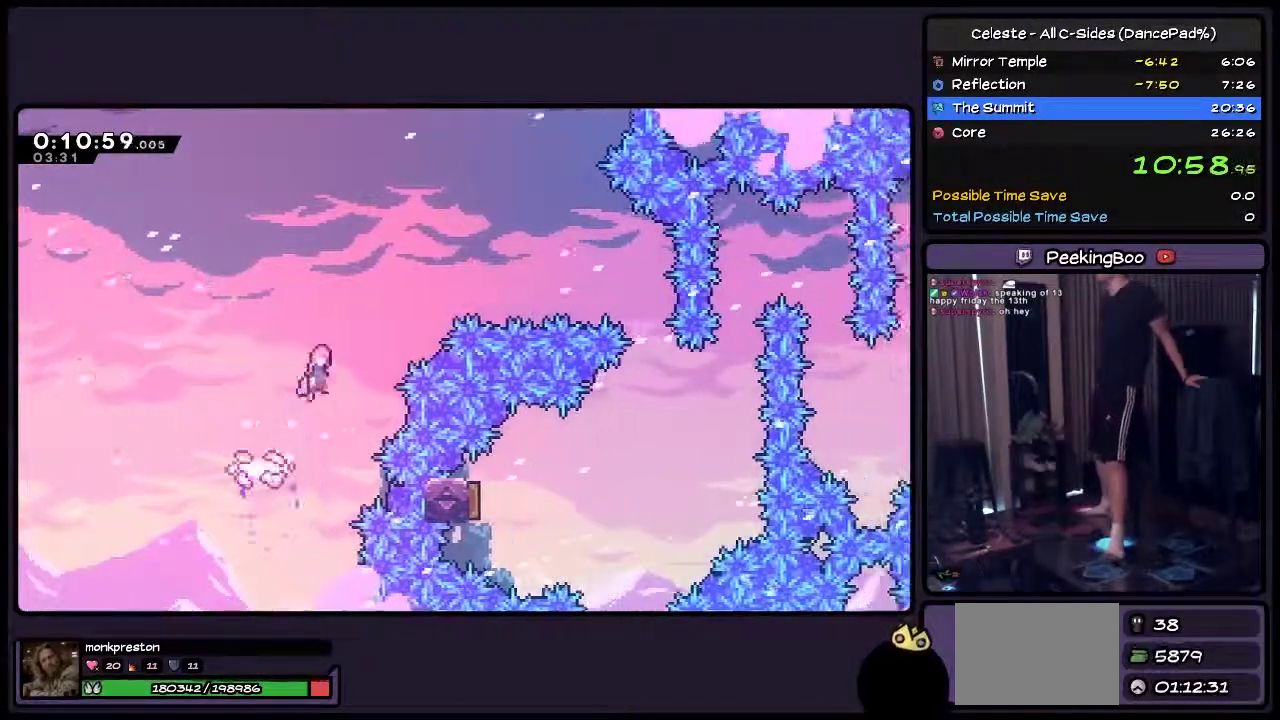
{"buttons": ["DPAD_RIGHT"], "events": [[83, "CROSS", "down"], [367, "CROSS", "up"]]}
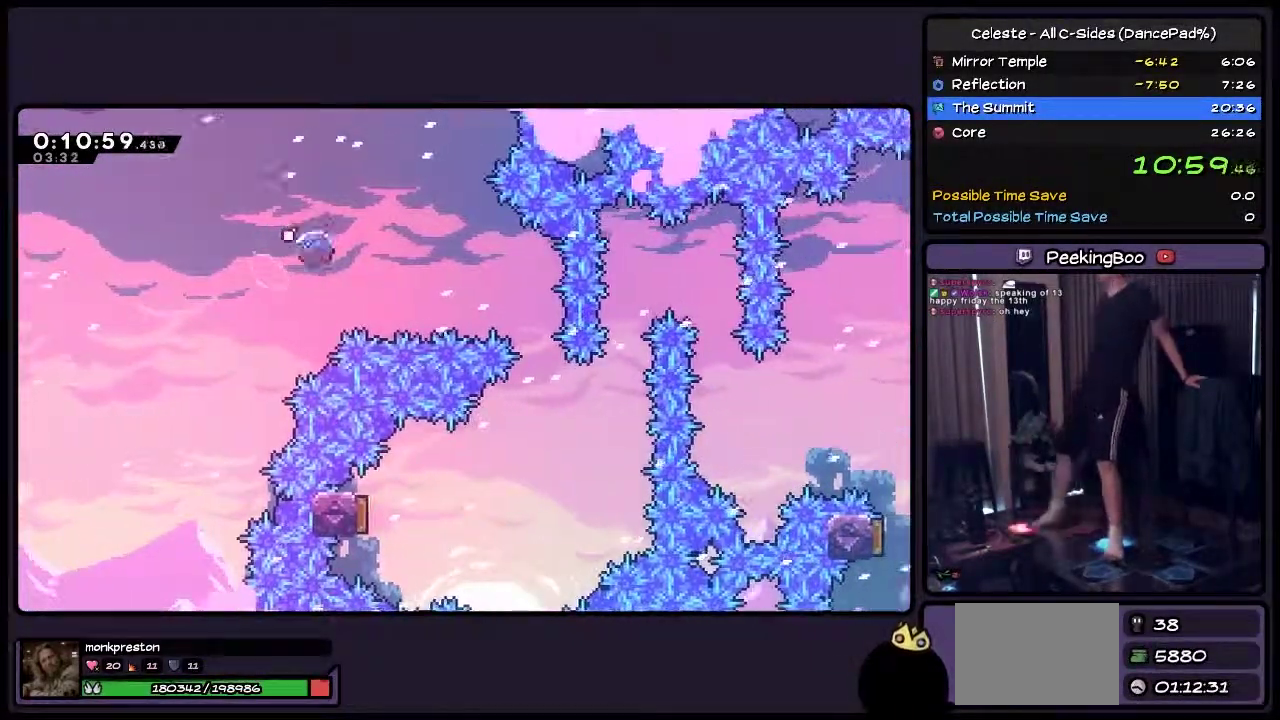
{"buttons": ["DPAD_RIGHT"], "events": [[83, "TRIANGLE", "down"], [367, "TRIANGLE", "up"]]}
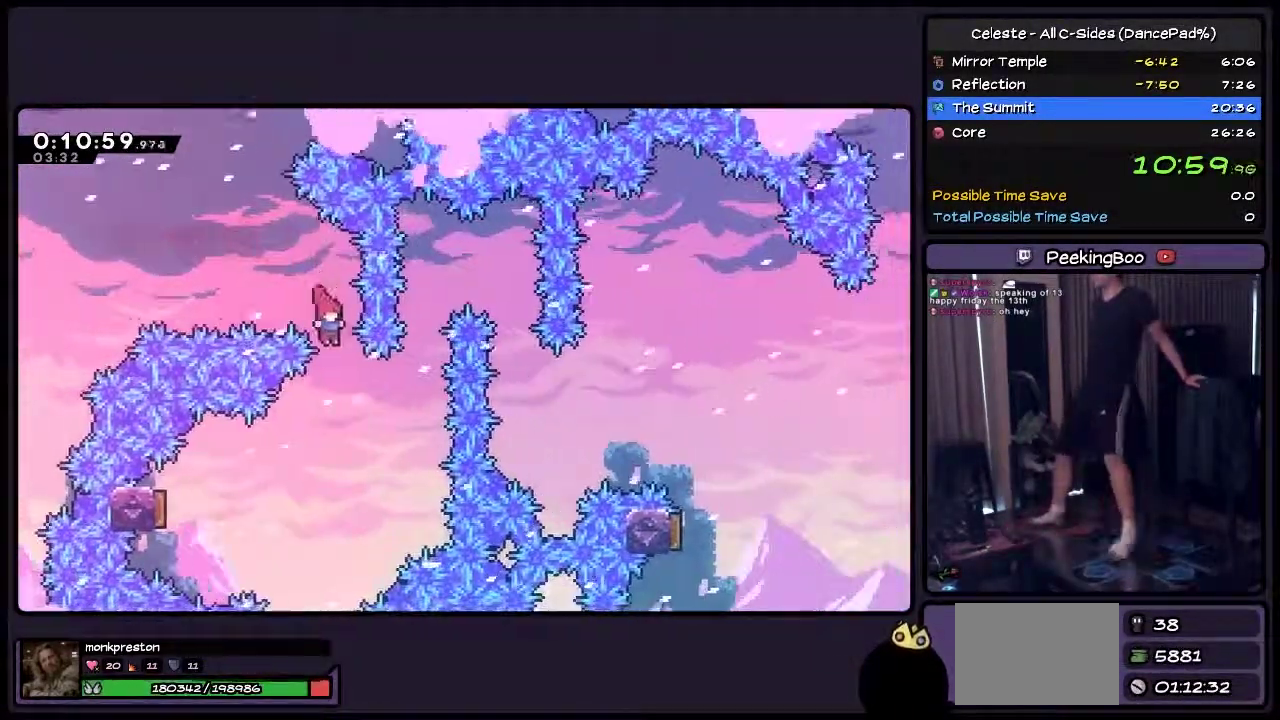
{"buttons": ["DPAD_LEFT"], "events": [[33, "DPAD_RIGHT", "up"], [250, "DPAD_LEFT", "down"]]}
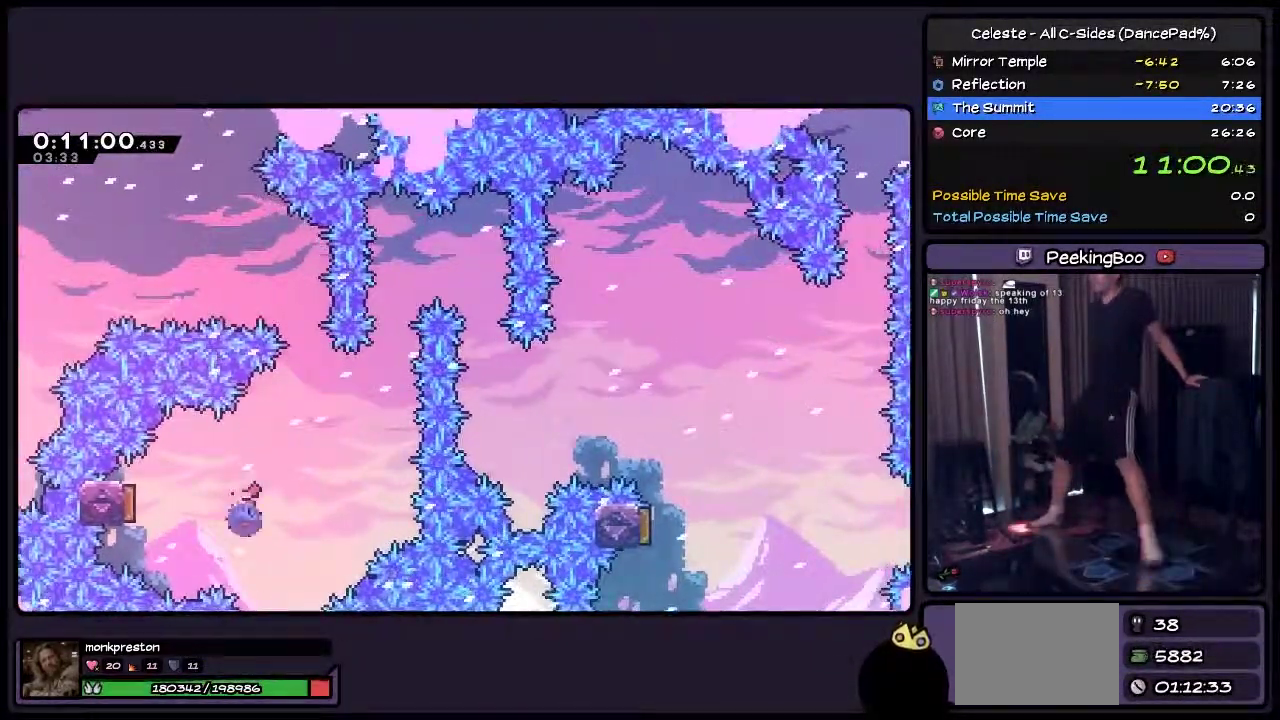
{"buttons": [], "events": [[33, "TRIANGLE", "down"], [250, "DPAD_LEFT", "up"], [450, "TRIANGLE", "up"]]}
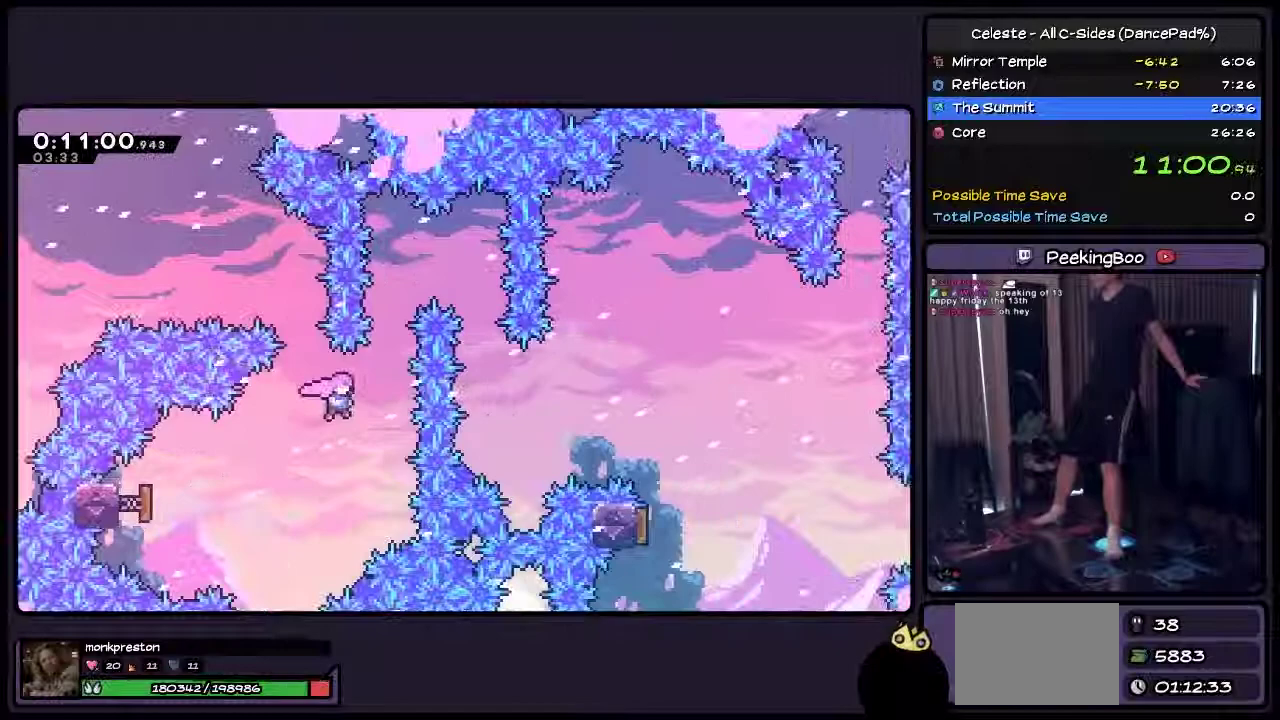
{"buttons": ["TRIANGLE", "DPAD_UP"], "events": [[33, "DPAD_RIGHT", "down"], [117, "DPAD_UP", "down"], [367, "DPAD_RIGHT", "up"], [500, "TRIANGLE", "down"]]}
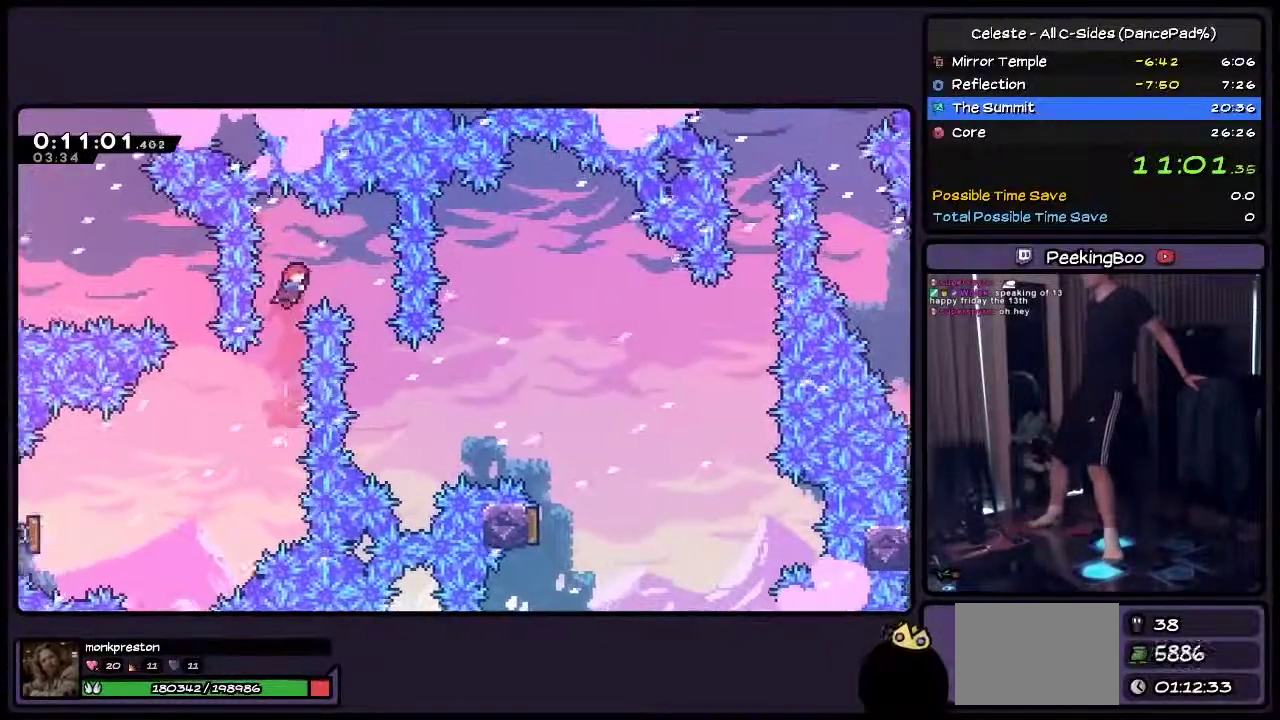
{"buttons": ["DPAD_UP"], "events": [[33, "DPAD_RIGHT", "down"], [167, "TRIANGLE", "up"], [417, "DPAD_RIGHT", "up"]]}
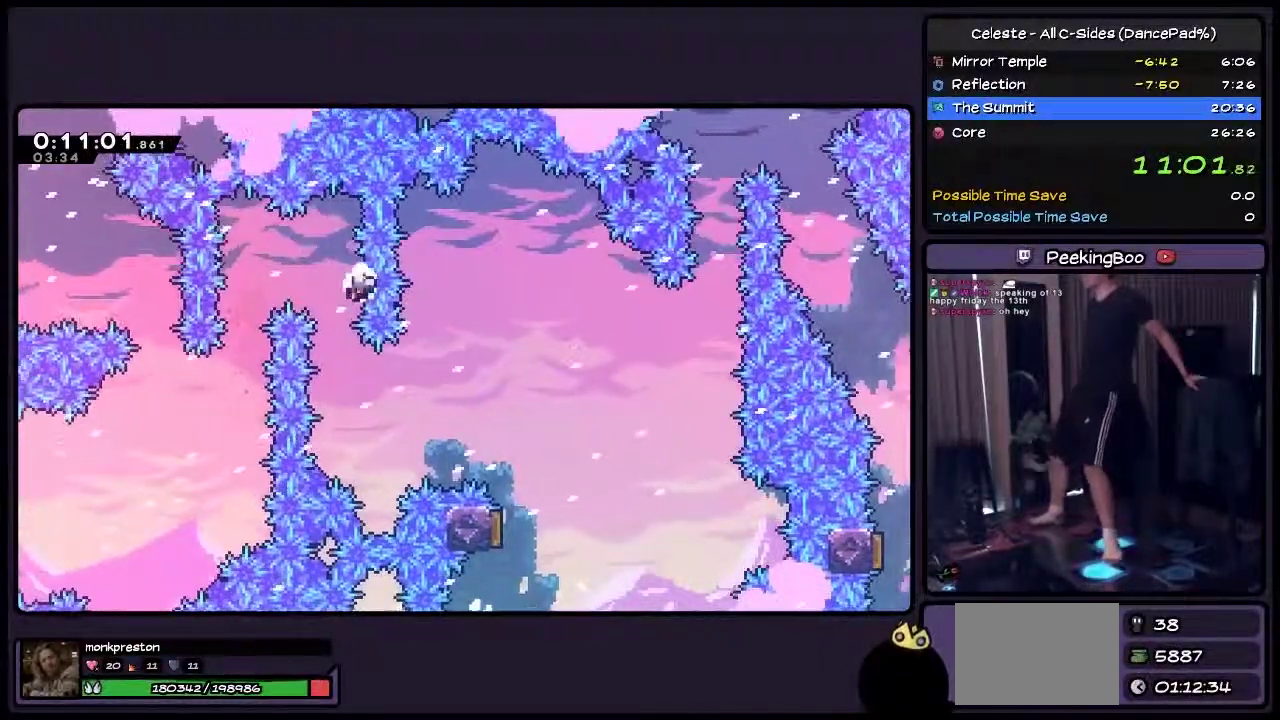
{"buttons": ["TRIANGLE", "DPAD_UP", "DPAD_RIGHT"], "events": [[83, "DPAD_RIGHT", "down"], [333, "TRIANGLE", "down"]]}
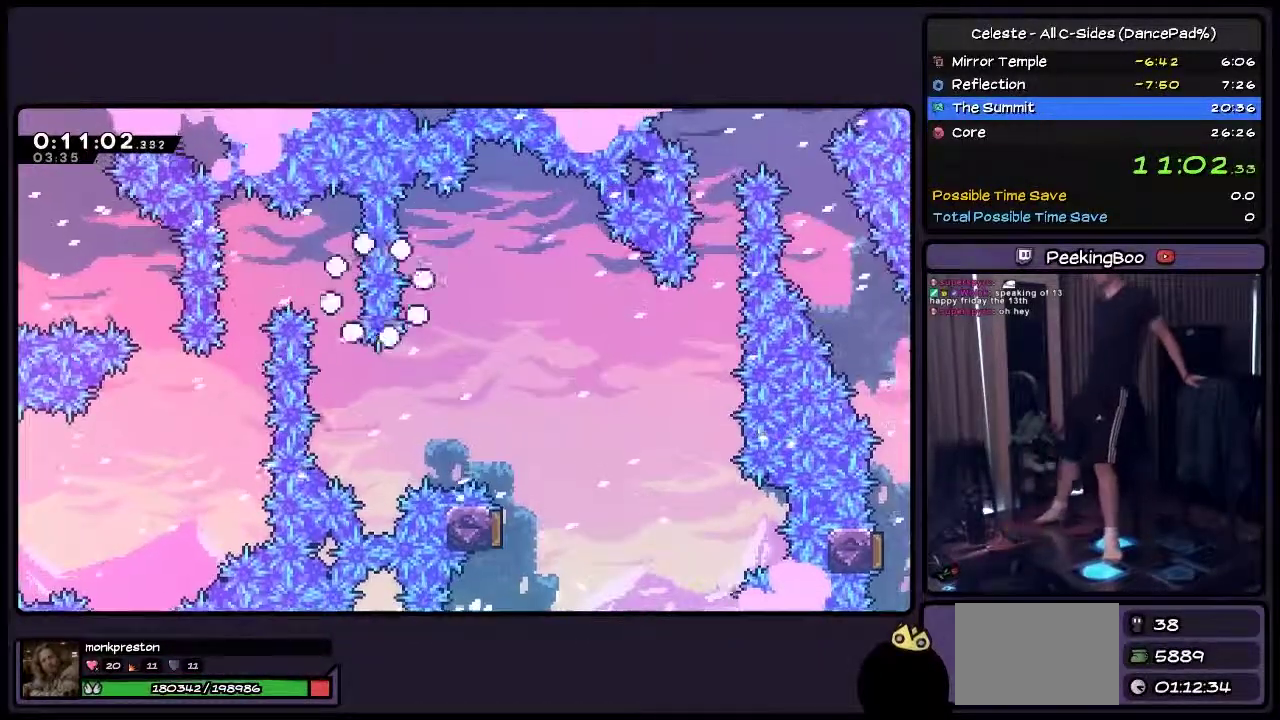
{"buttons": ["CROSS", "DPAD_UP", "DPAD_RIGHT"], "events": [[33, "TRIANGLE", "up"], [333, "CROSS", "down"]]}
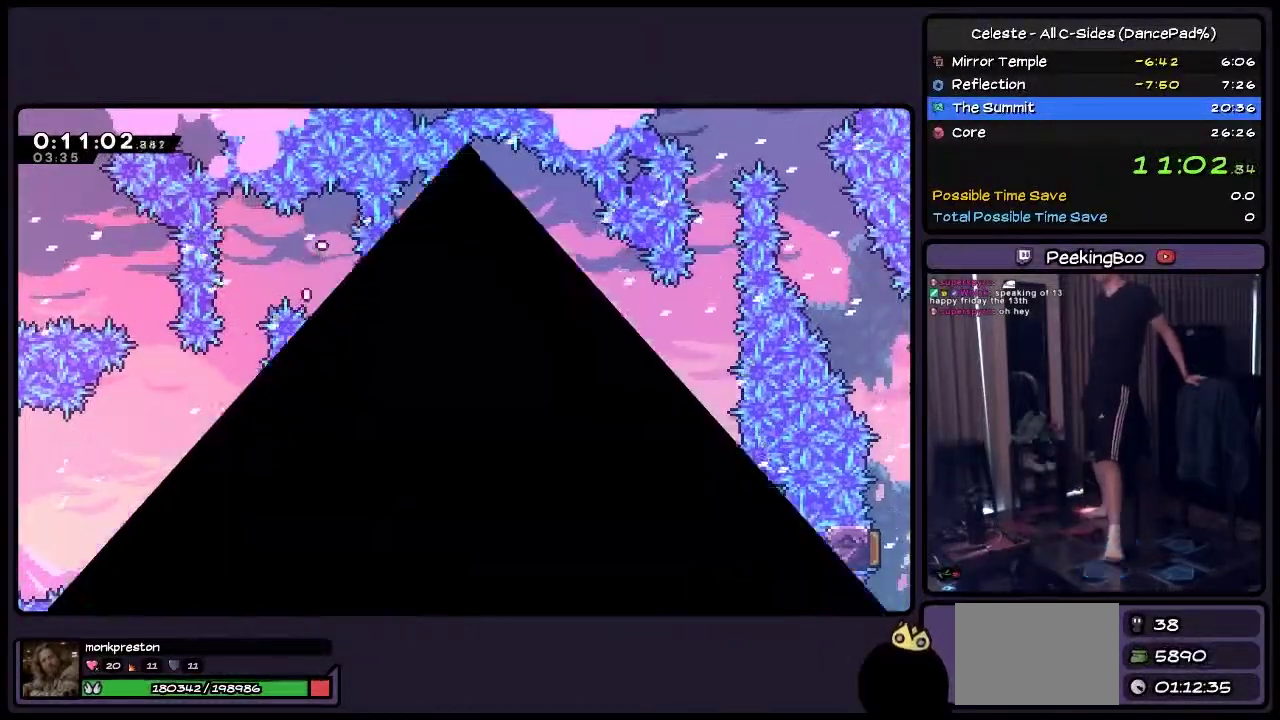
{"buttons": ["DPAD_RIGHT"], "events": [[33, "DPAD_RIGHT", "up"], [200, "DPAD_RIGHT", "down"], [200, "DPAD_UP", "up"], [450, "CROSS", "up"]]}
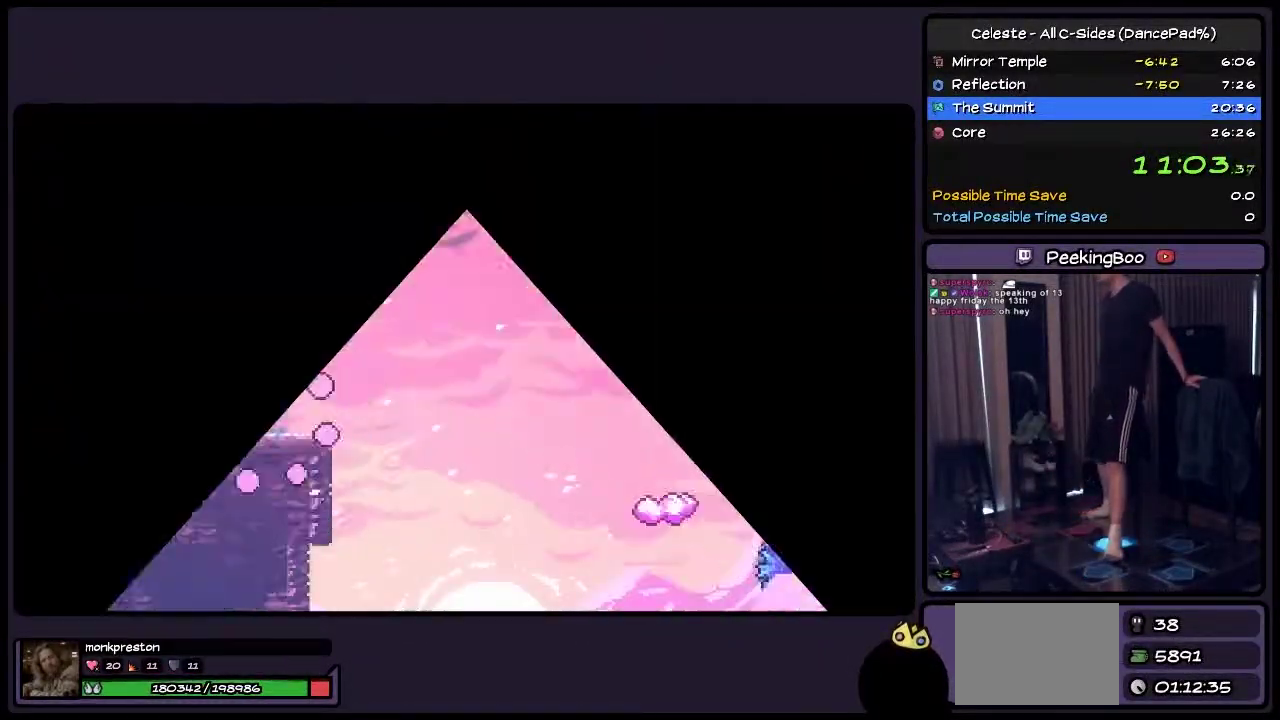
{"buttons": ["DPAD_RIGHT"], "events": []}